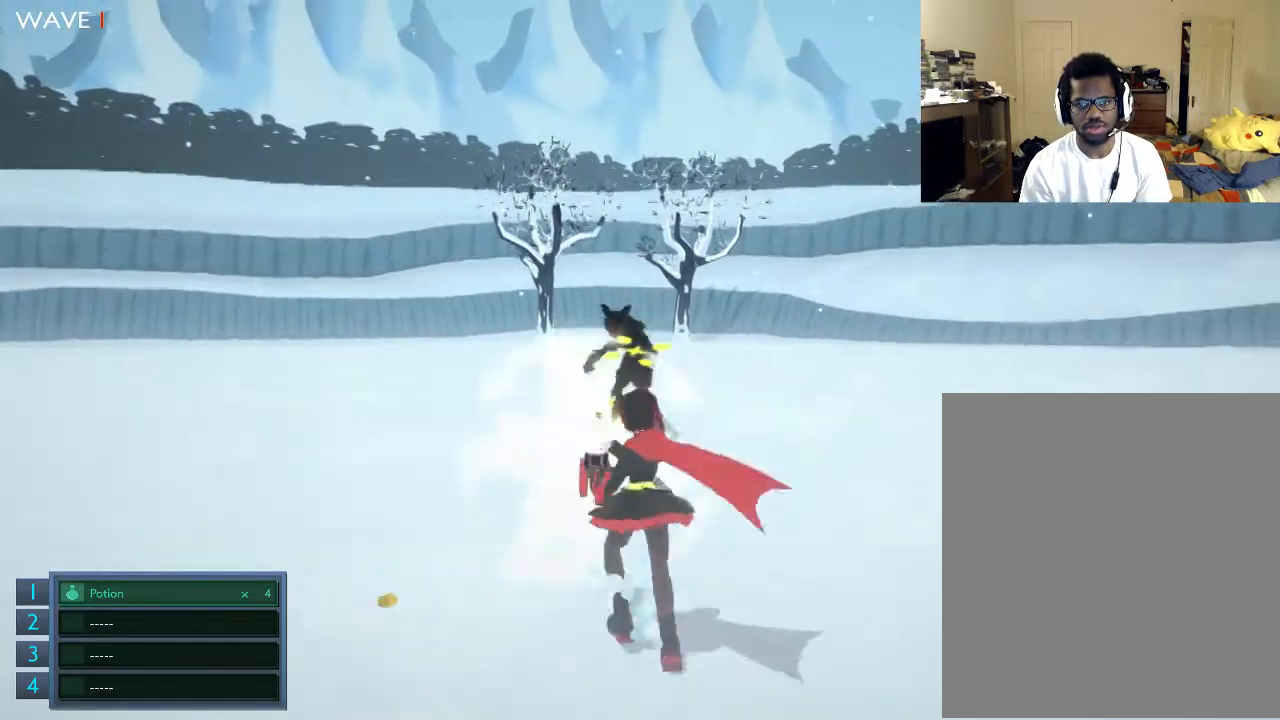
Gameplay with a controller (Xbox layout); each line is a JSON object with the inputs held at the frame after it. "events" lists button and stick changes between this image and that frame as [ms after this image, input, new state], when the widget could be followed in between. Not read: L3 R3.
{"buttons": ["R2"], "left_stick": "center", "right_stick": "center", "events": [[33, "R2", "up"], [233, "R2", "down"], [333, "R2", "up"], [433, "R2", "down"]]}
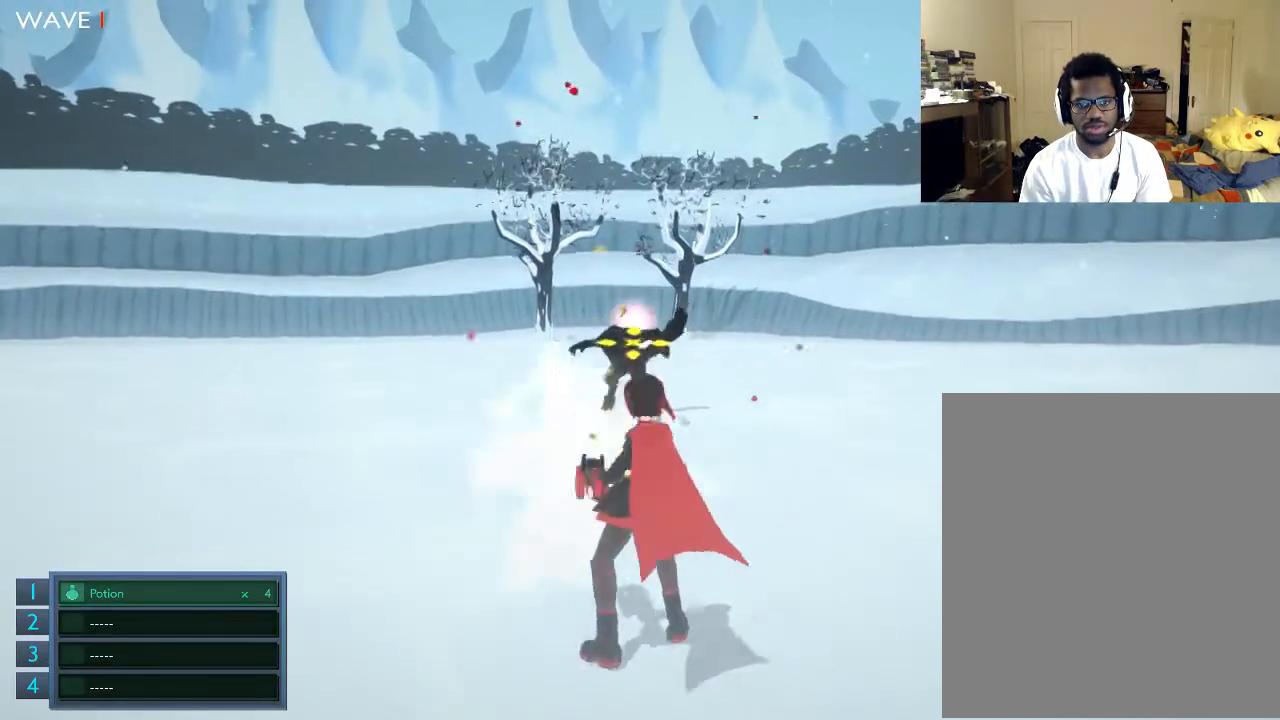
{"buttons": [], "left_stick": "center", "right_stick": "center", "events": [[100, "R2", "up"], [233, "R2", "down"], [333, "R2", "up"]]}
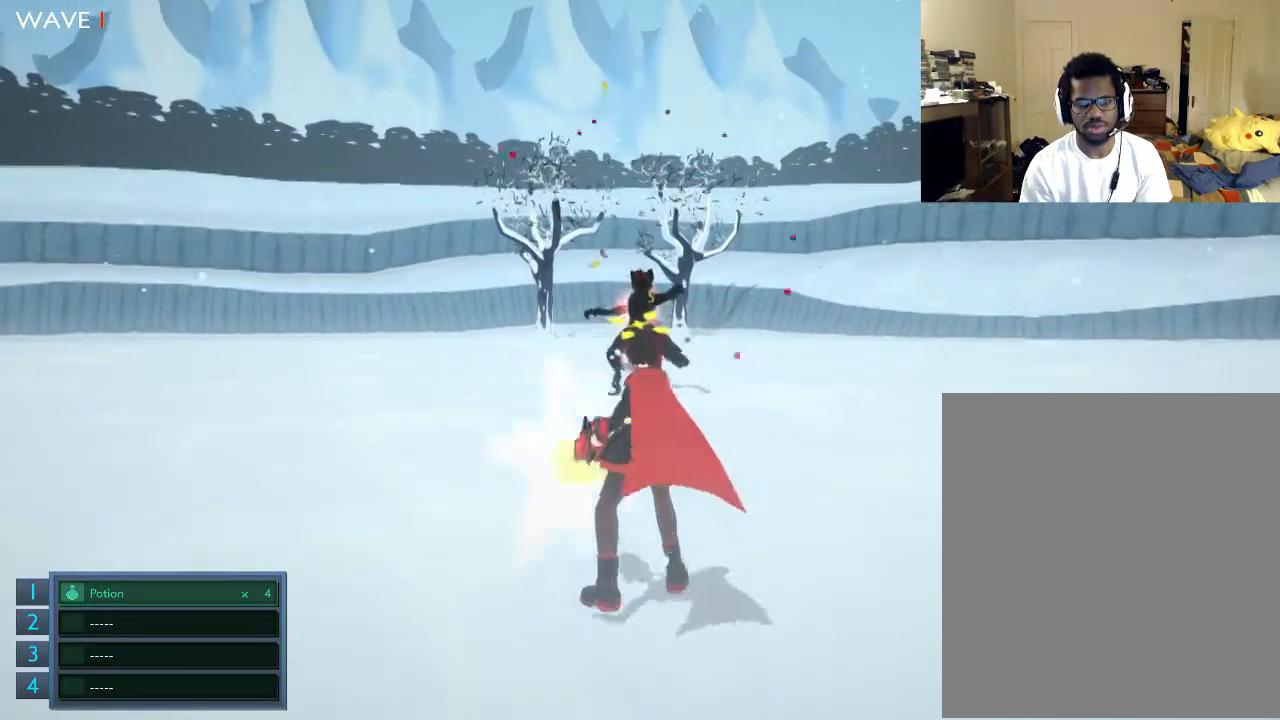
{"buttons": ["R2"], "left_stick": "center", "right_stick": "center", "events": [[33, "R2", "down"], [133, "R2", "up"], [233, "R2", "down"], [333, "R2", "up"], [433, "R2", "down"]]}
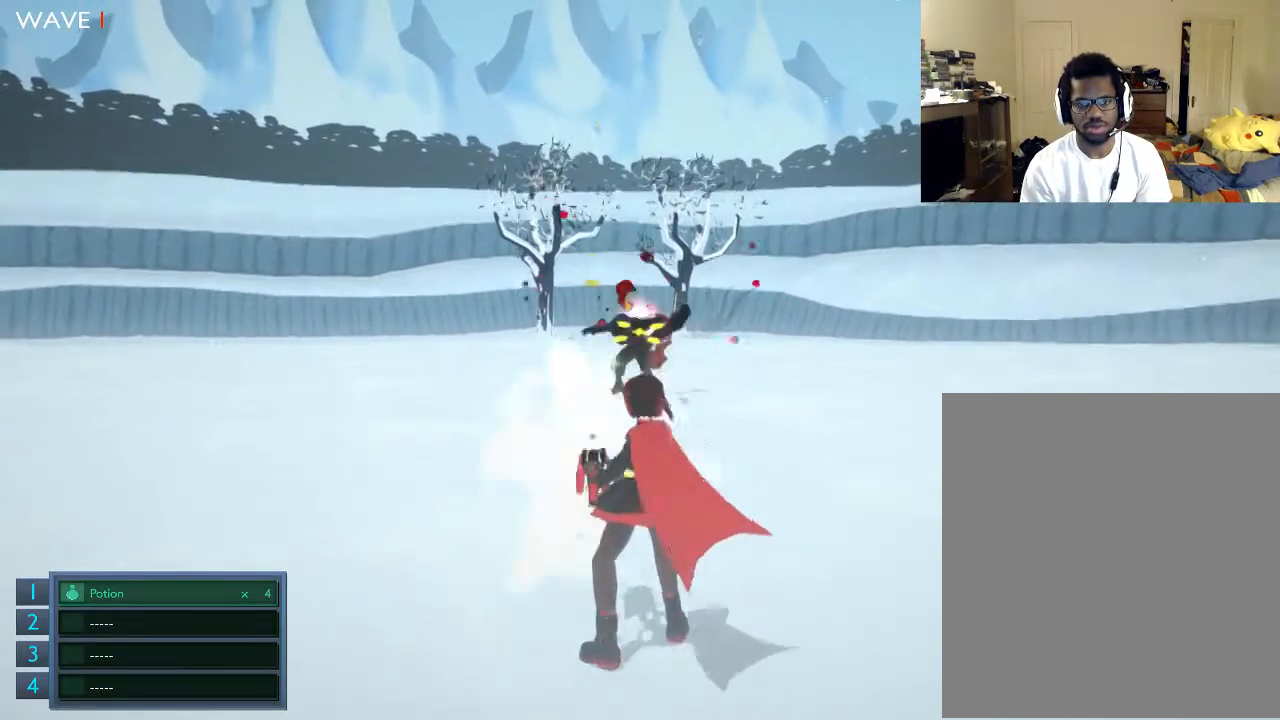
{"buttons": [], "left_stick": "center", "right_stick": "center", "events": [[233, "R2", "up"], [333, "R2", "down"], [433, "R2", "up"]]}
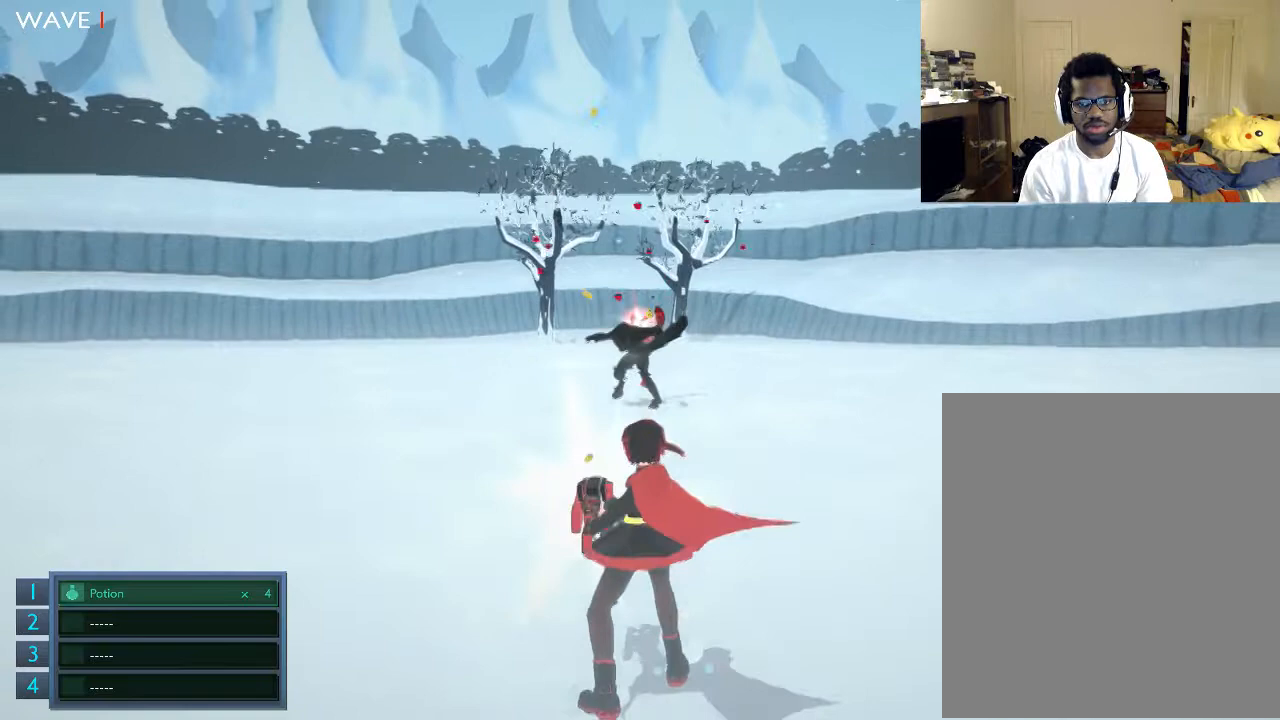
{"buttons": [], "left_stick": "center", "right_stick": "center", "events": [[100, "R2", "down"], [400, "R2", "up"]]}
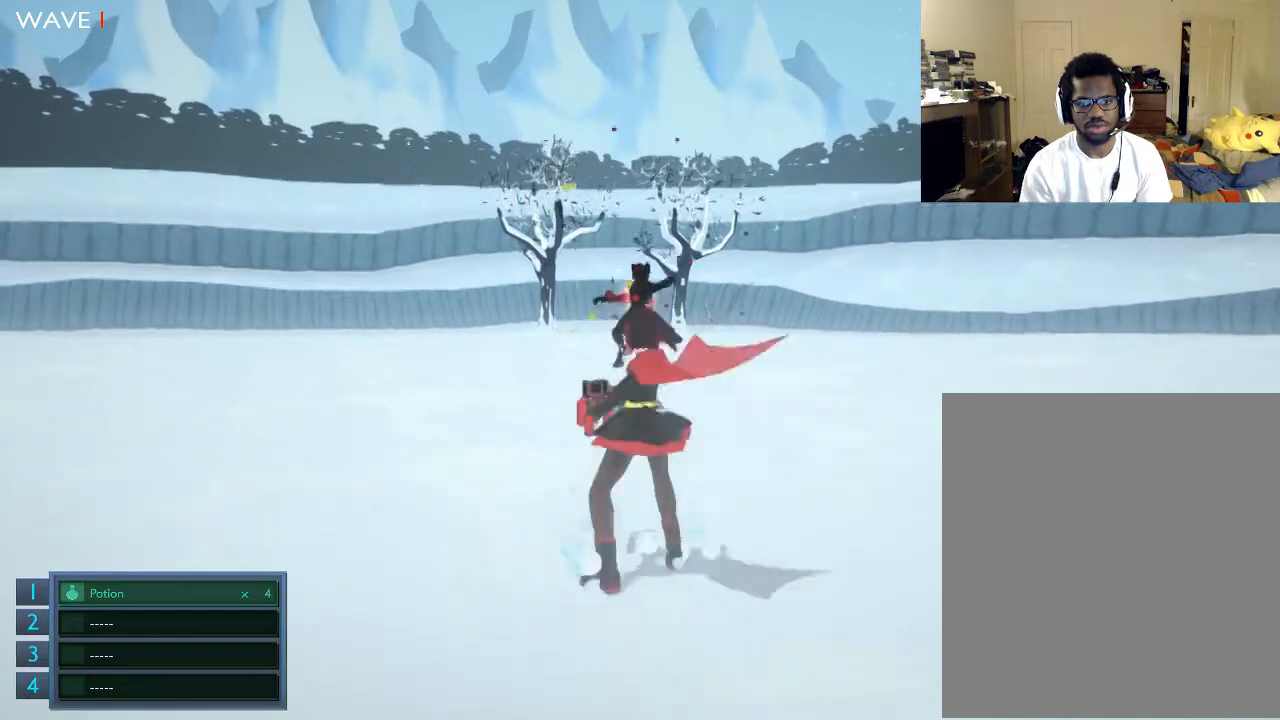
{"buttons": [], "left_stick": "center", "right_stick": "center", "events": [[33, "R2", "down"], [133, "R2", "up"], [200, "R2", "down"], [333, "R2", "up"]]}
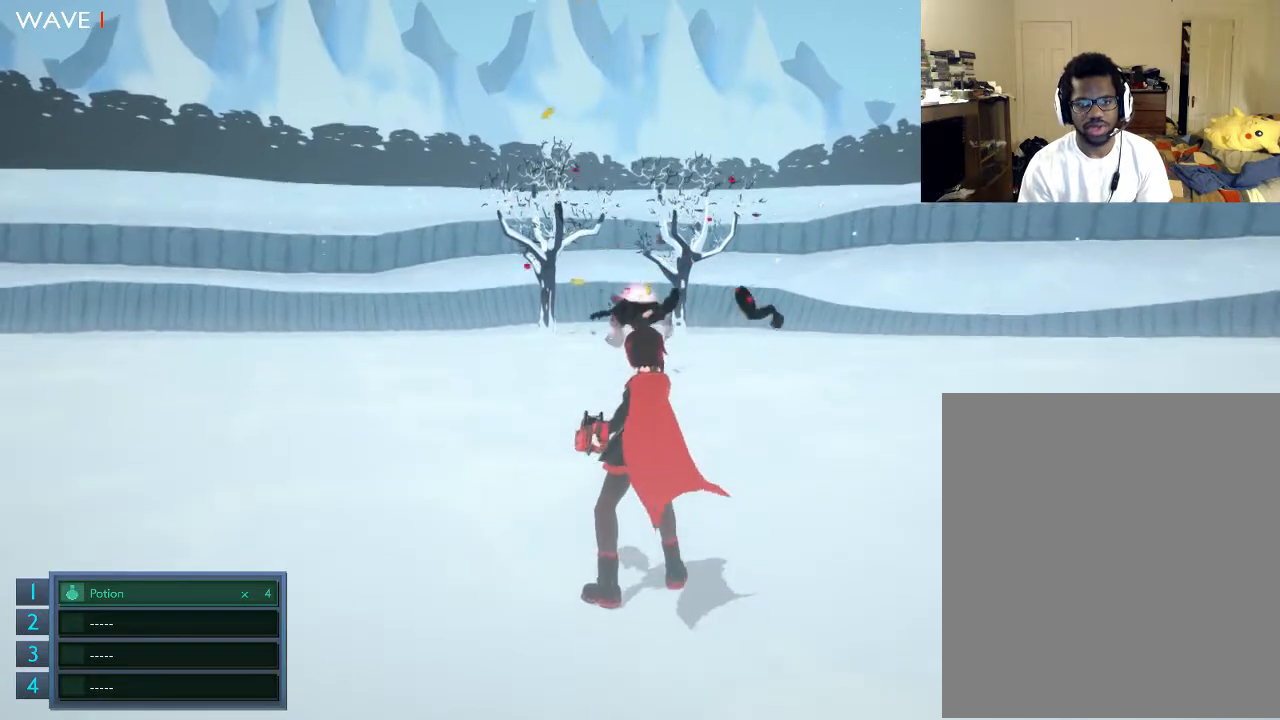
{"buttons": [], "left_stick": "up", "right_stick": "center", "events": [[33, "R2", "down"], [100, "R2", "up"], [233, "left_stick", "up"]]}
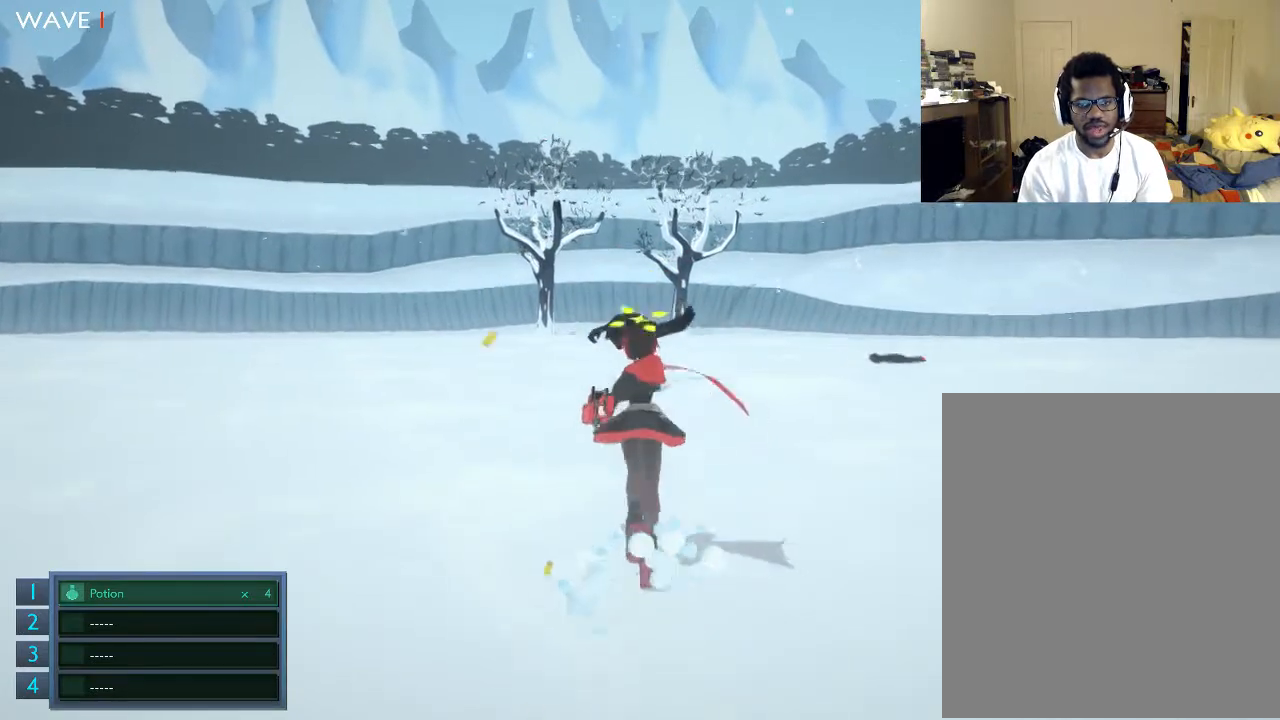
{"buttons": [], "left_stick": "up", "right_stick": "center", "events": []}
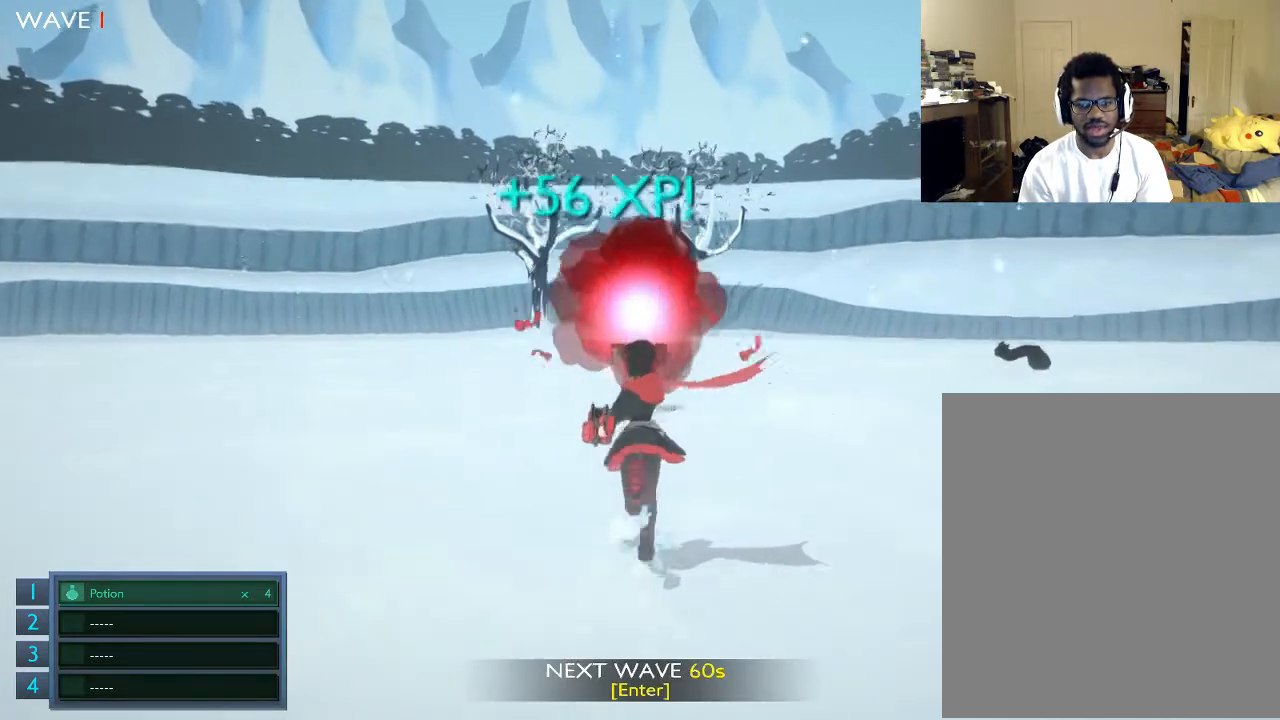
{"buttons": [], "left_stick": "up", "right_stick": "center", "events": []}
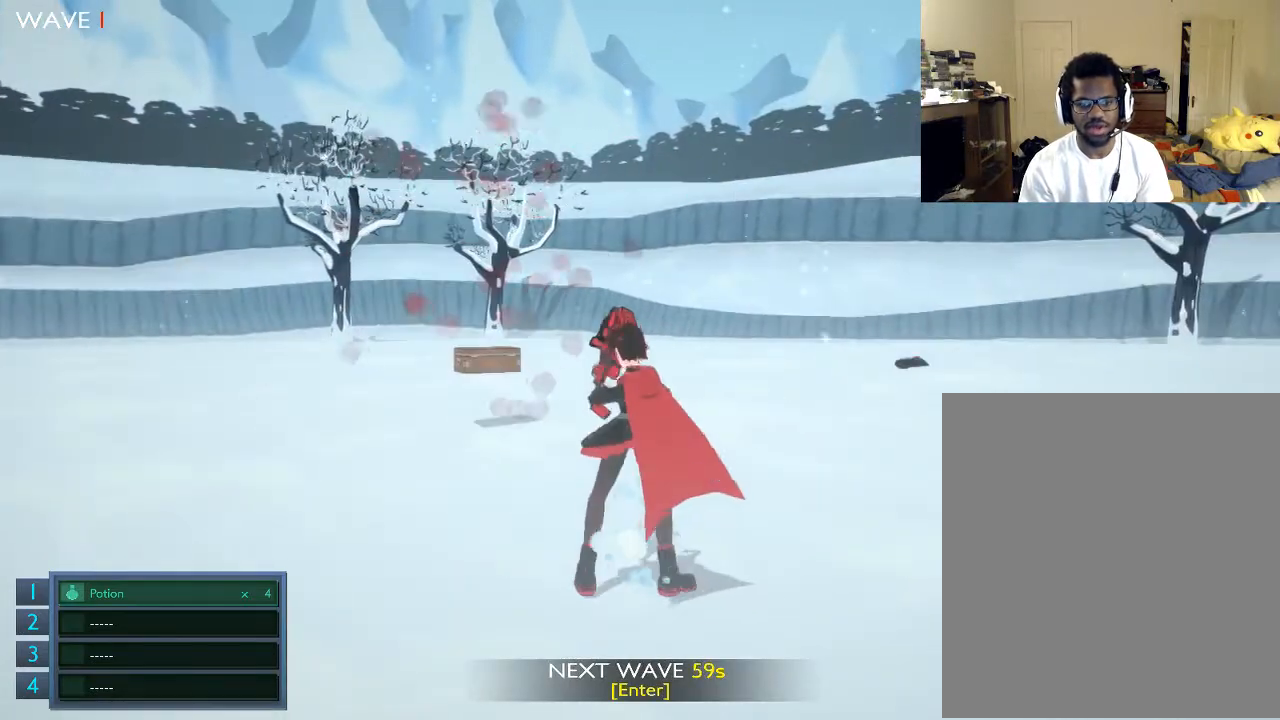
{"buttons": [], "left_stick": "up", "right_stick": "center", "events": []}
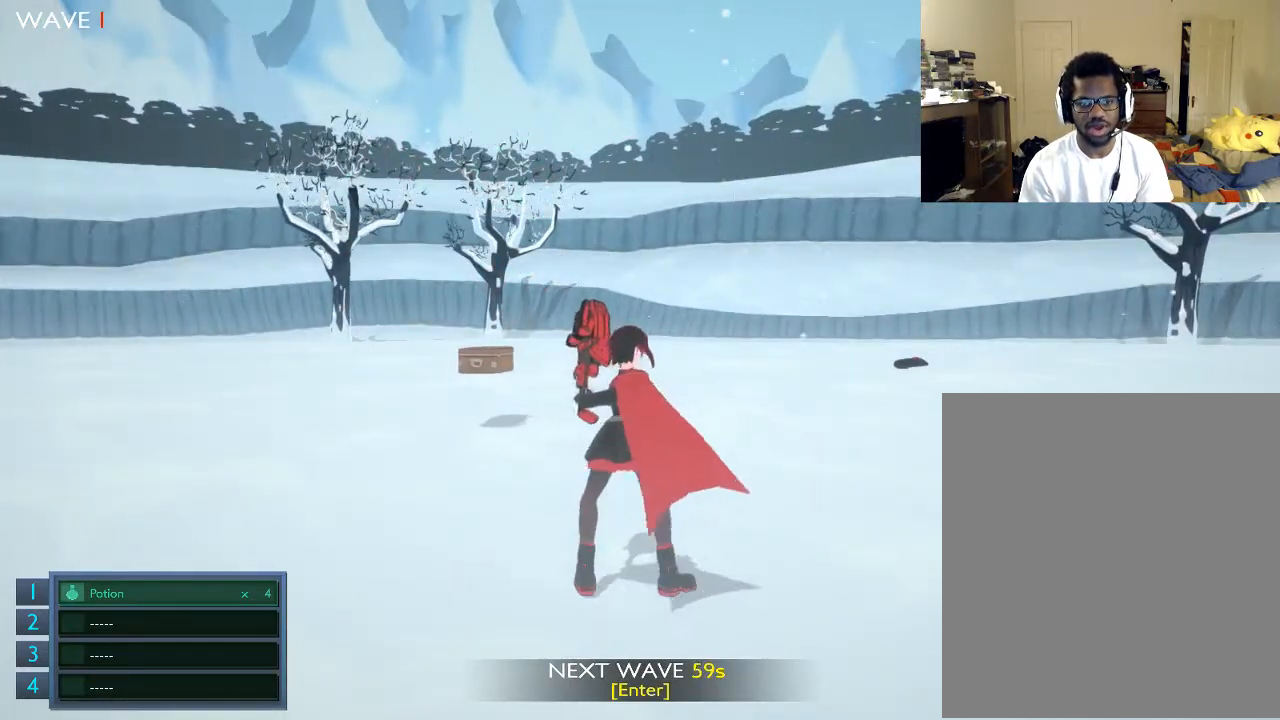
{"buttons": [], "left_stick": "up", "right_stick": "center", "events": []}
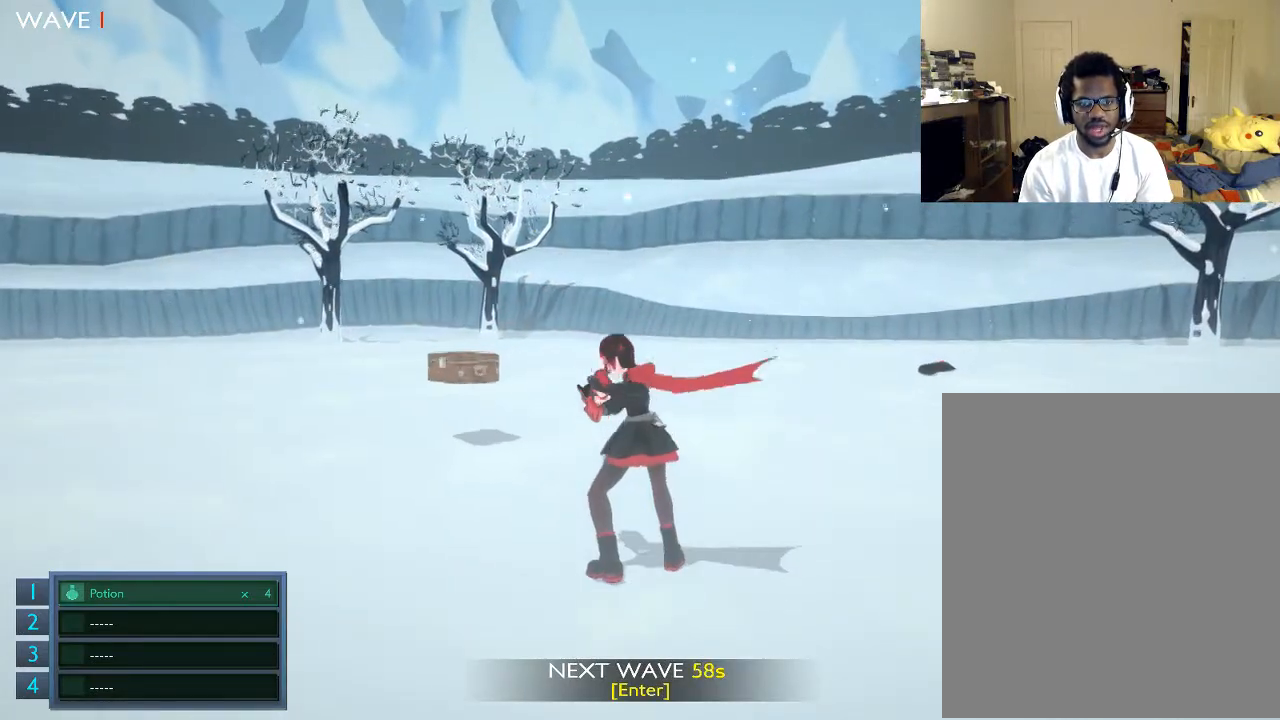
{"buttons": [], "left_stick": "up-left", "right_stick": "center", "events": [[400, "left_stick", "up-left"]]}
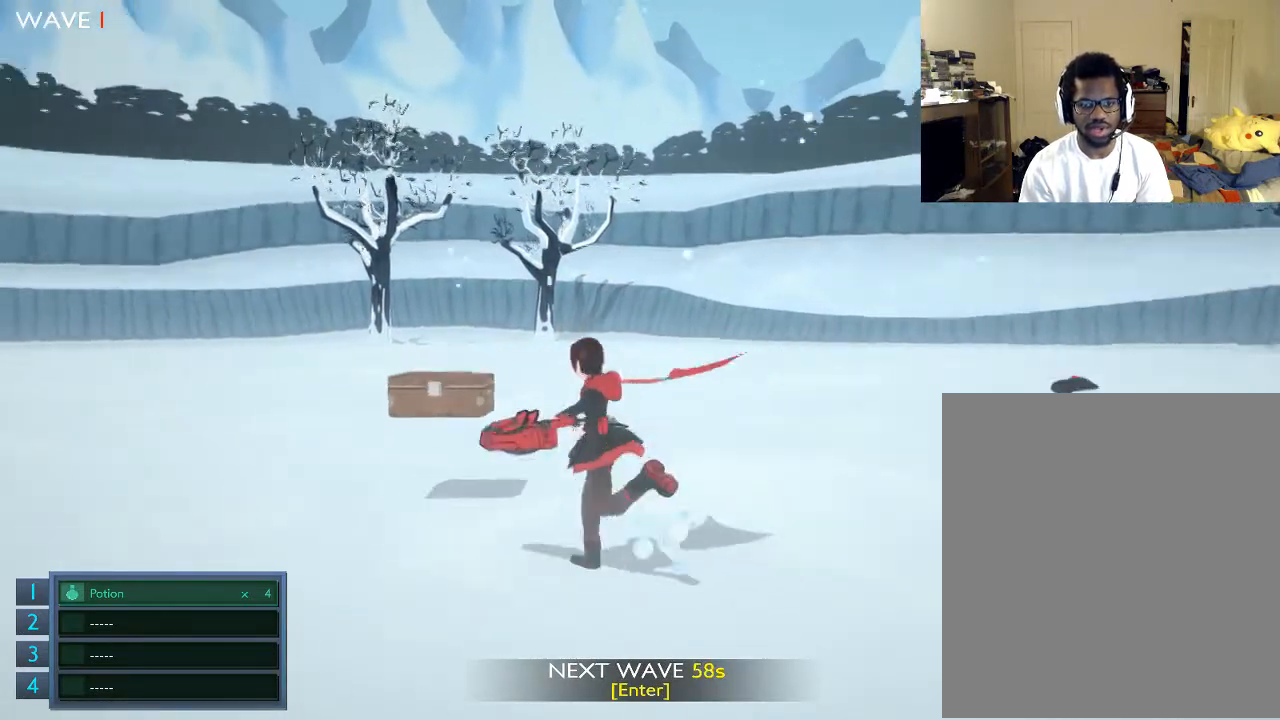
{"buttons": ["A"], "left_stick": "down", "right_stick": "center", "events": [[233, "A", "down"], [233, "left_stick", "down"]]}
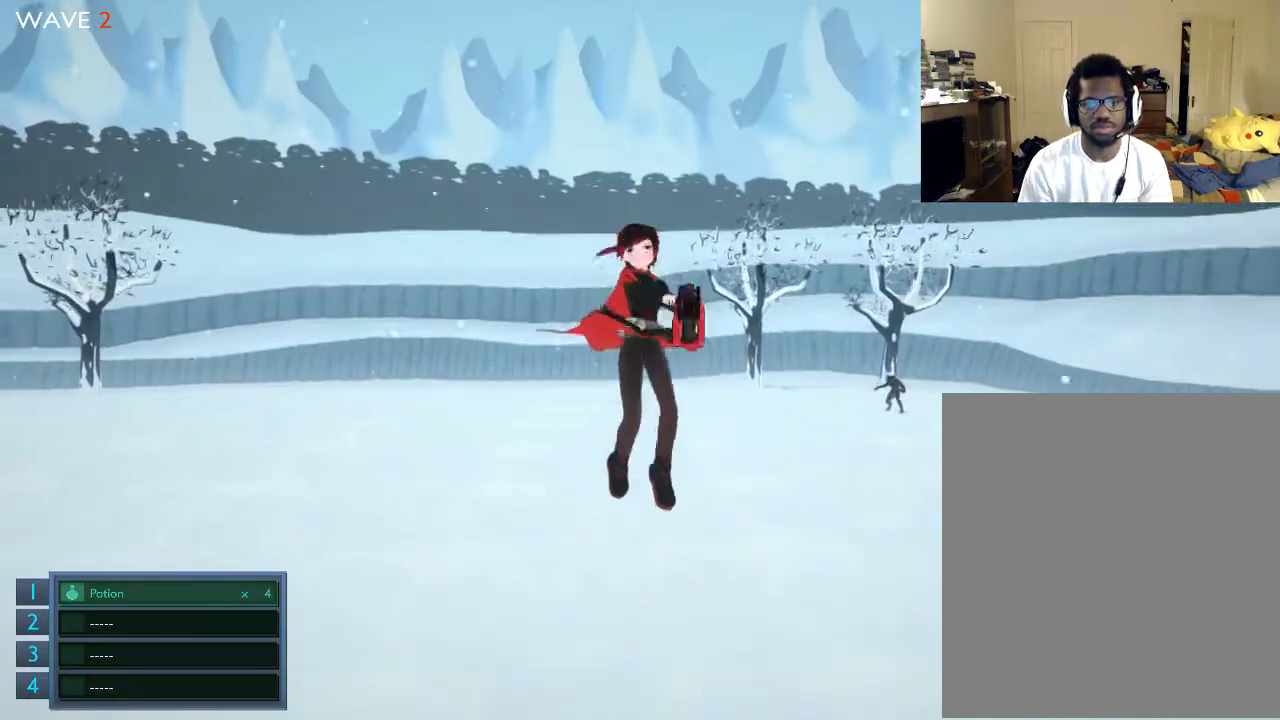
{"buttons": [], "left_stick": "down-left", "right_stick": "center", "events": [[100, "A", "up"], [233, "left_stick", "down-left"]]}
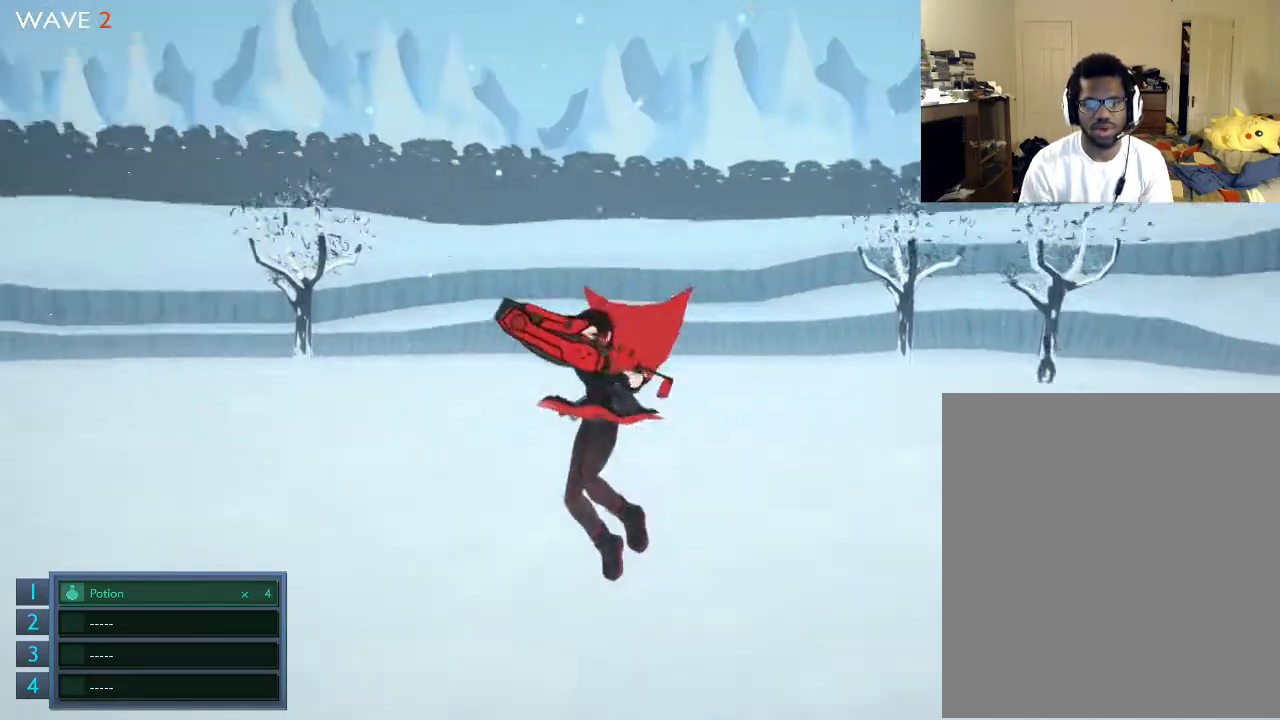
{"buttons": [], "left_stick": "up", "right_stick": "right", "events": [[100, "left_stick", "left"], [133, "right_stick", "right"], [333, "left_stick", "up-left"], [433, "left_stick", "up"]]}
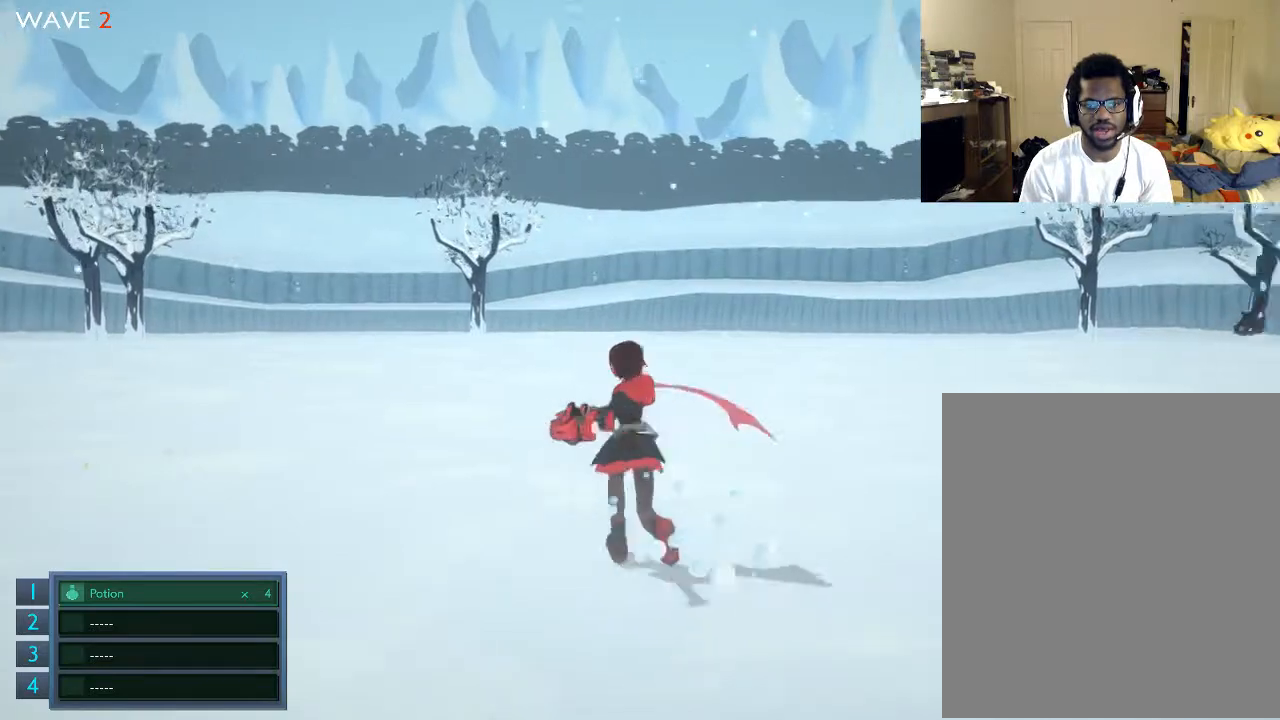
{"buttons": [], "left_stick": "up", "right_stick": "center", "events": [[100, "left_stick", "center"], [233, "left_stick", "up"], [433, "right_stick", "center"]]}
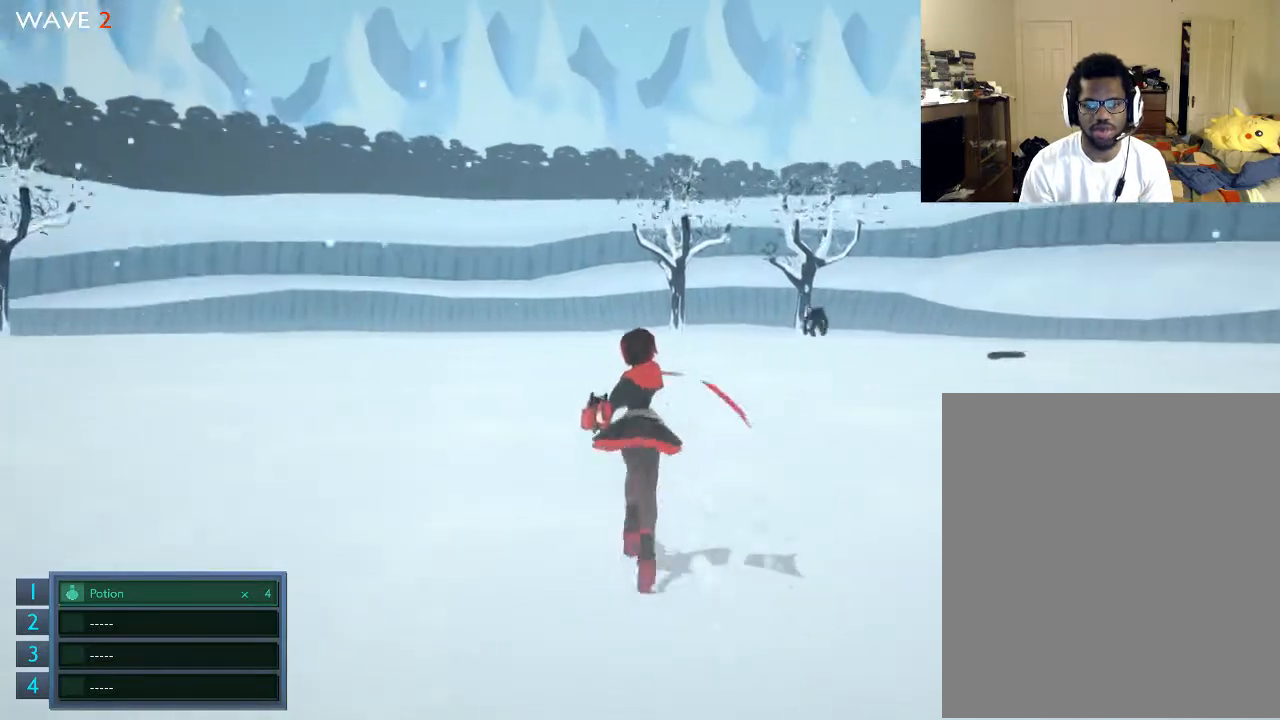
{"buttons": [], "left_stick": "up", "right_stick": "center", "events": []}
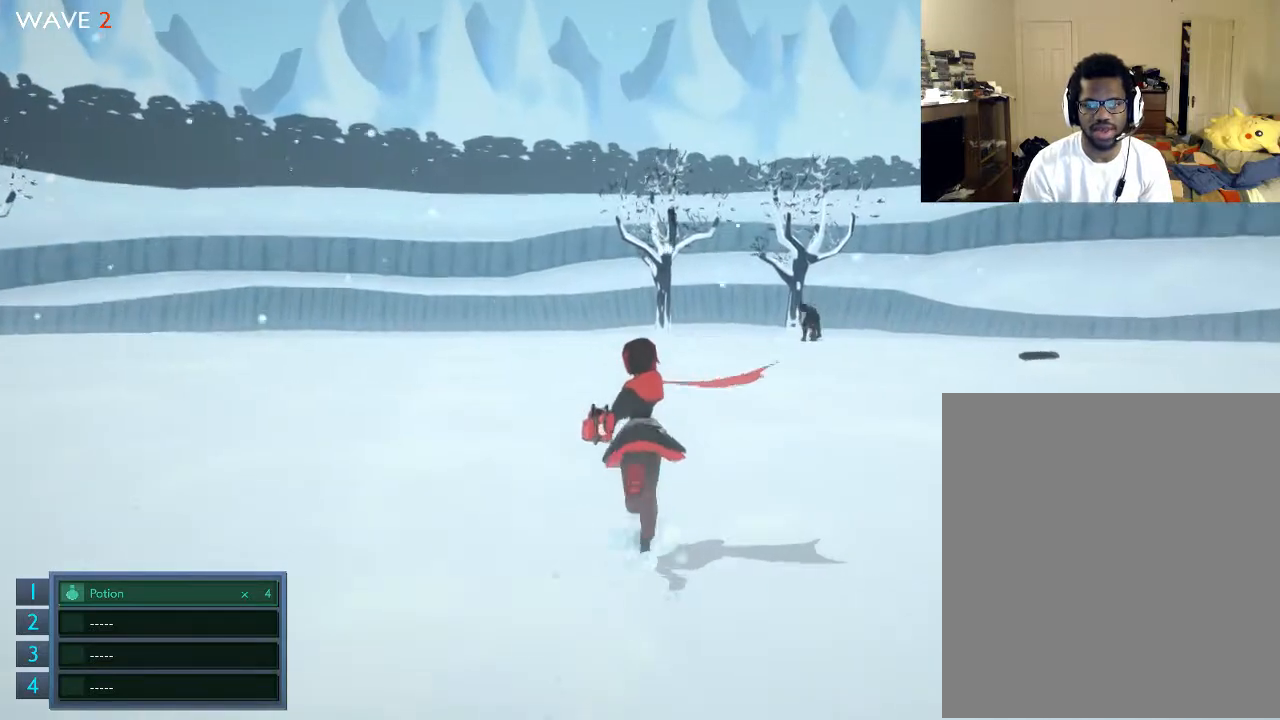
{"buttons": [], "left_stick": "center", "right_stick": "left", "events": [[200, "right_stick", "left"], [233, "left_stick", "center"]]}
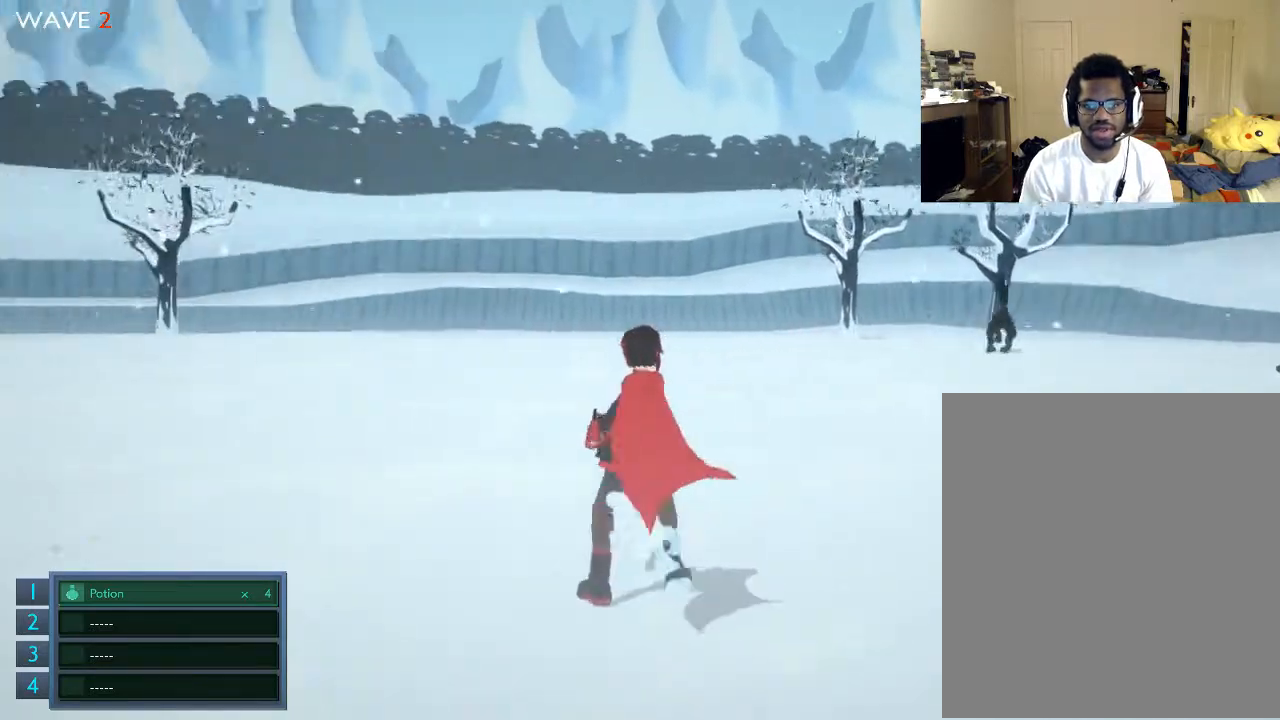
{"buttons": [], "left_stick": "center", "right_stick": "left", "events": []}
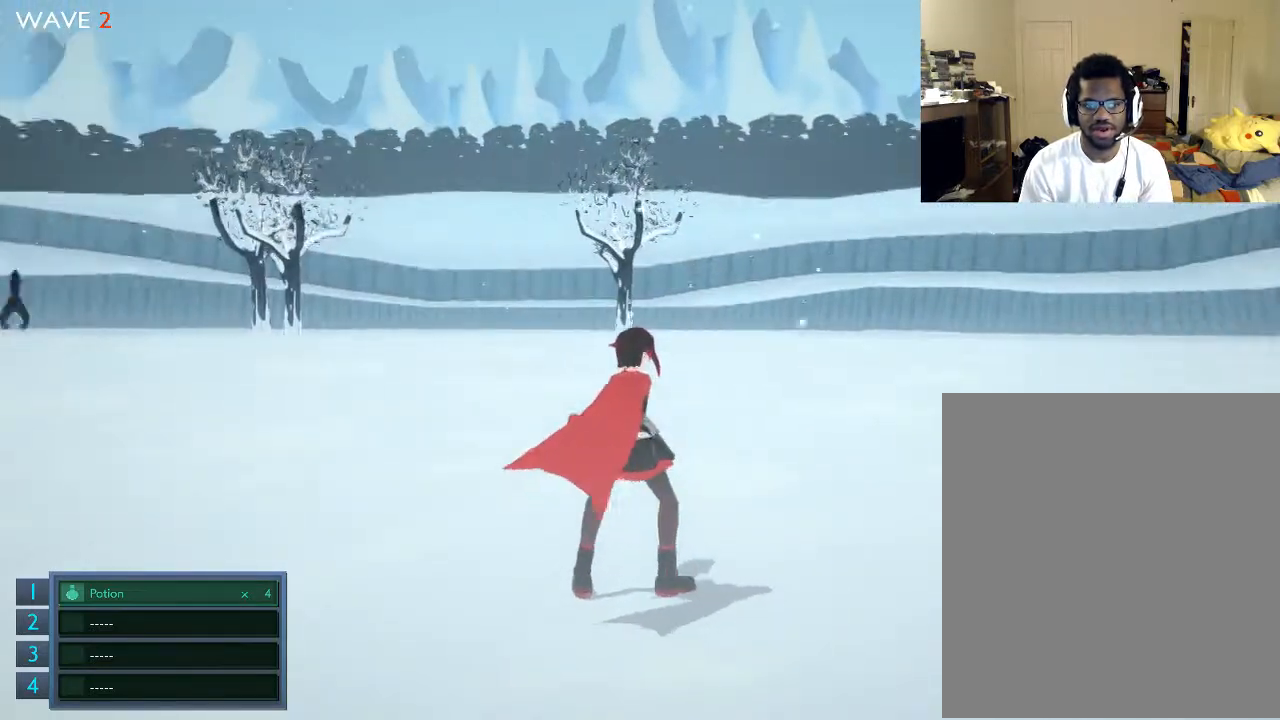
{"buttons": [], "left_stick": "center", "right_stick": "left", "events": []}
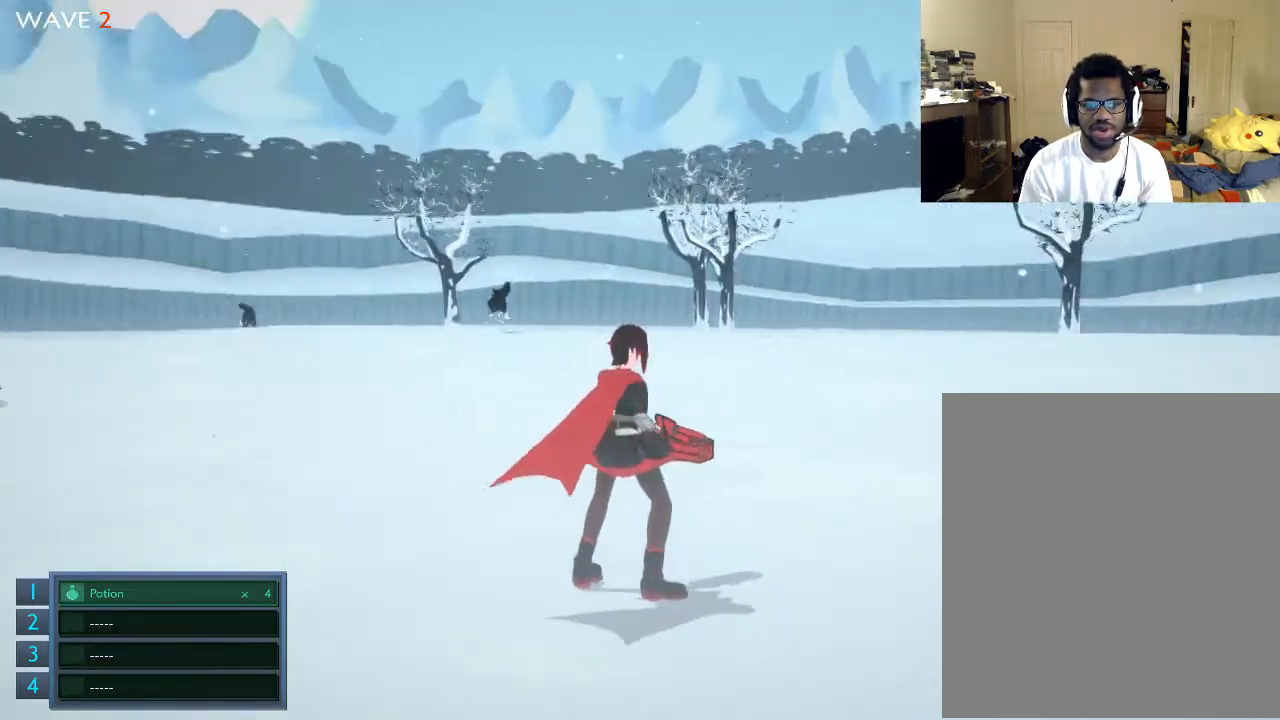
{"buttons": [], "left_stick": "center", "right_stick": "center", "events": [[333, "right_stick", "center"]]}
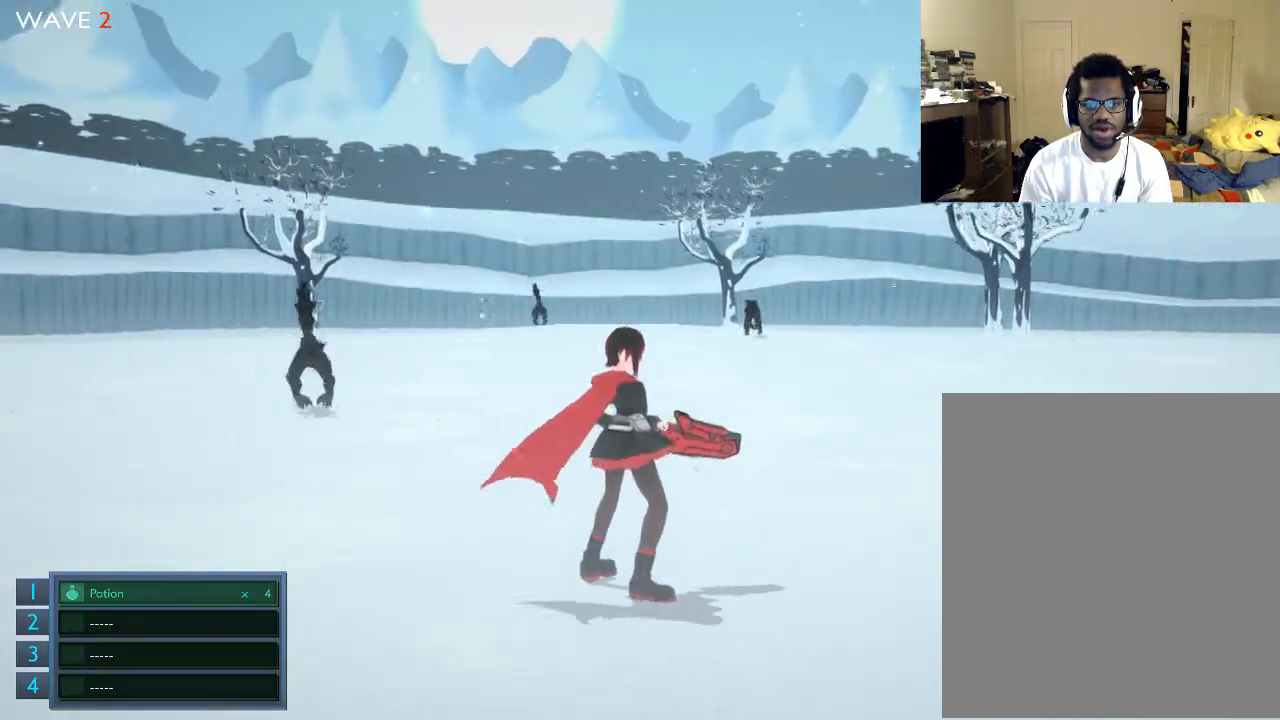
{"buttons": [], "left_stick": "down", "right_stick": "right", "events": [[33, "left_stick", "down"], [33, "right_stick", "right"]]}
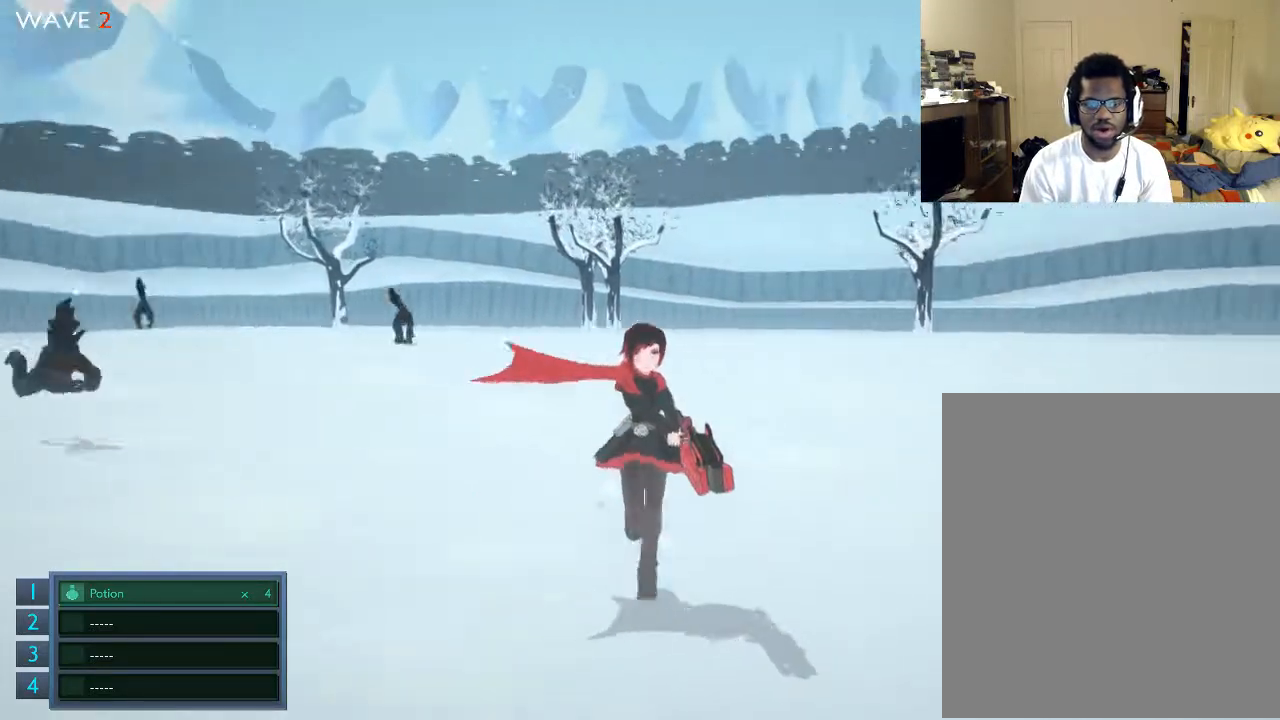
{"buttons": [], "left_stick": "down", "right_stick": "right", "events": [[233, "right_stick", "center"], [433, "right_stick", "right"]]}
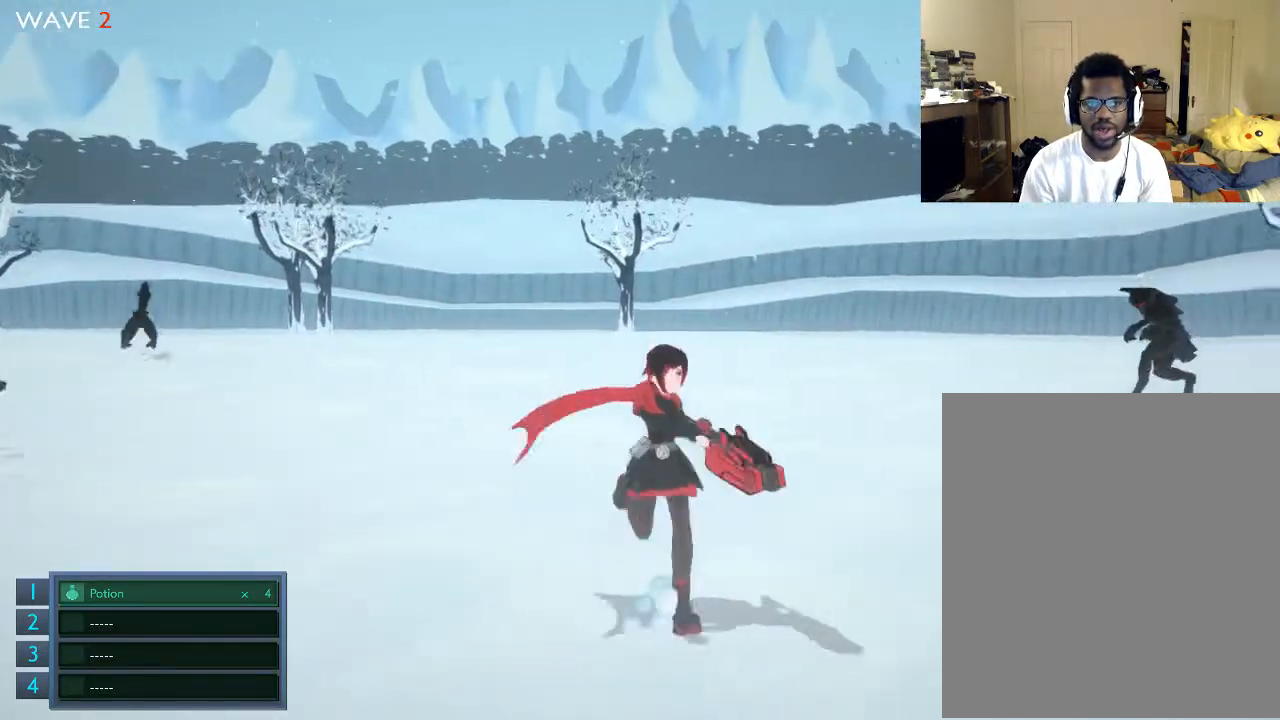
{"buttons": [], "left_stick": "down-right", "right_stick": "center", "events": [[33, "left_stick", "down-right"], [200, "right_stick", "center"]]}
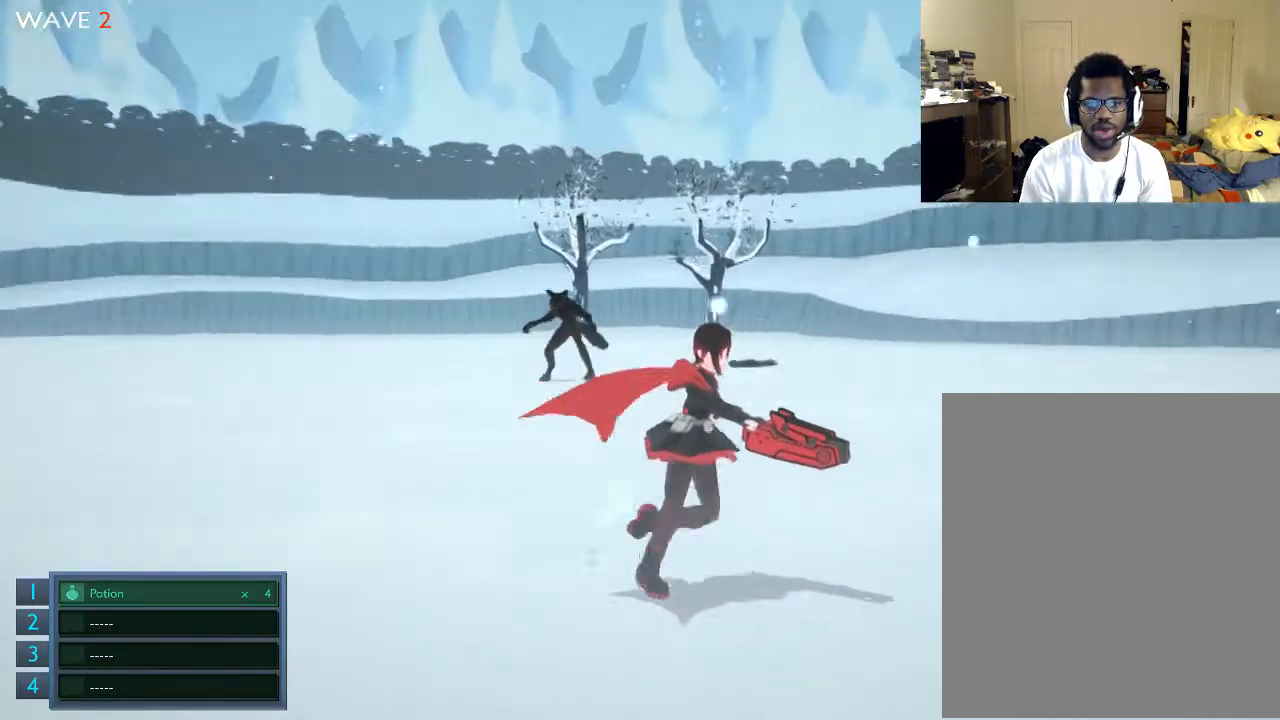
{"buttons": [], "left_stick": "right", "right_stick": "left", "events": [[200, "right_stick", "left"], [233, "left_stick", "right"]]}
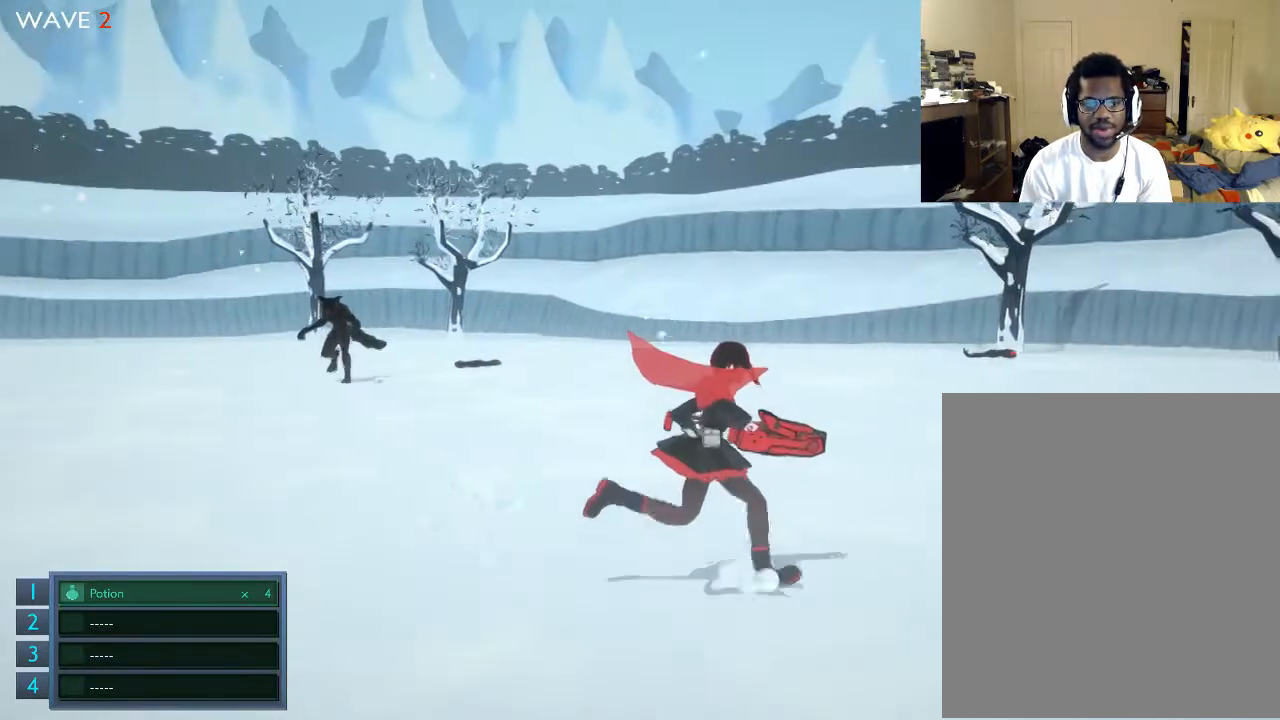
{"buttons": [], "left_stick": "up", "right_stick": "center", "events": [[200, "left_stick", "up-right"], [400, "left_stick", "up"], [433, "right_stick", "center"]]}
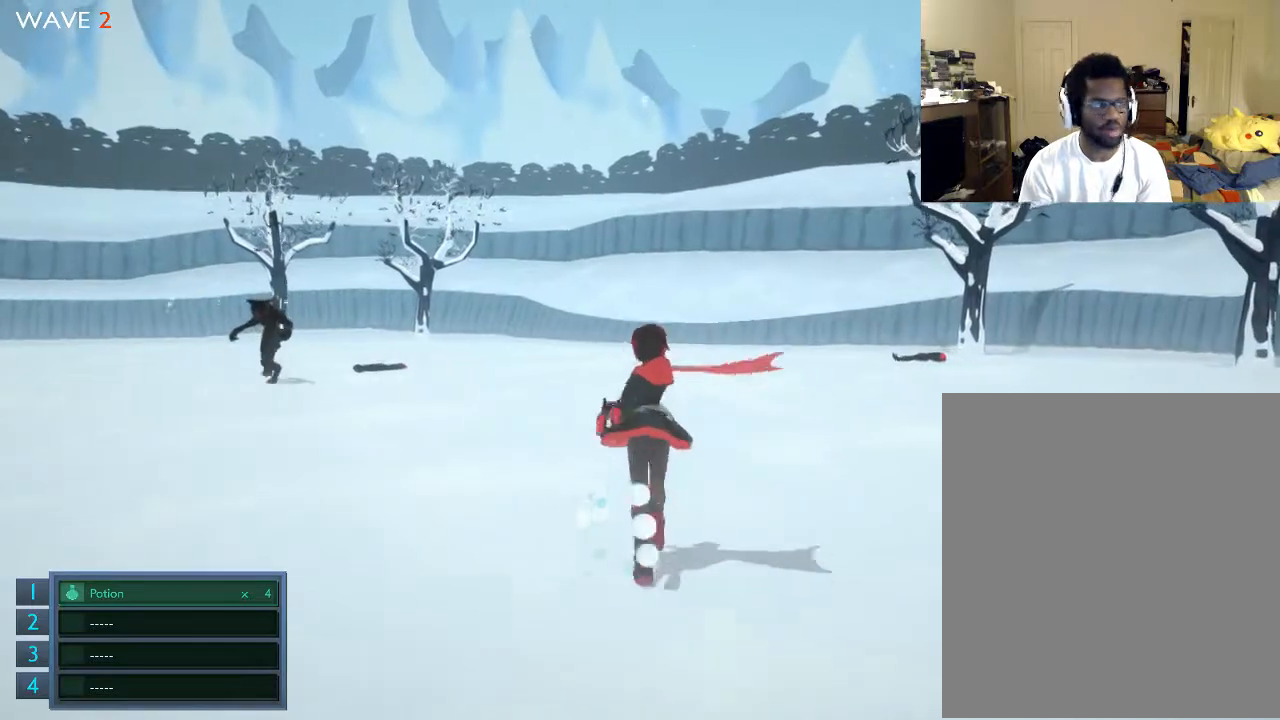
{"buttons": [], "left_stick": "up", "right_stick": "center", "events": []}
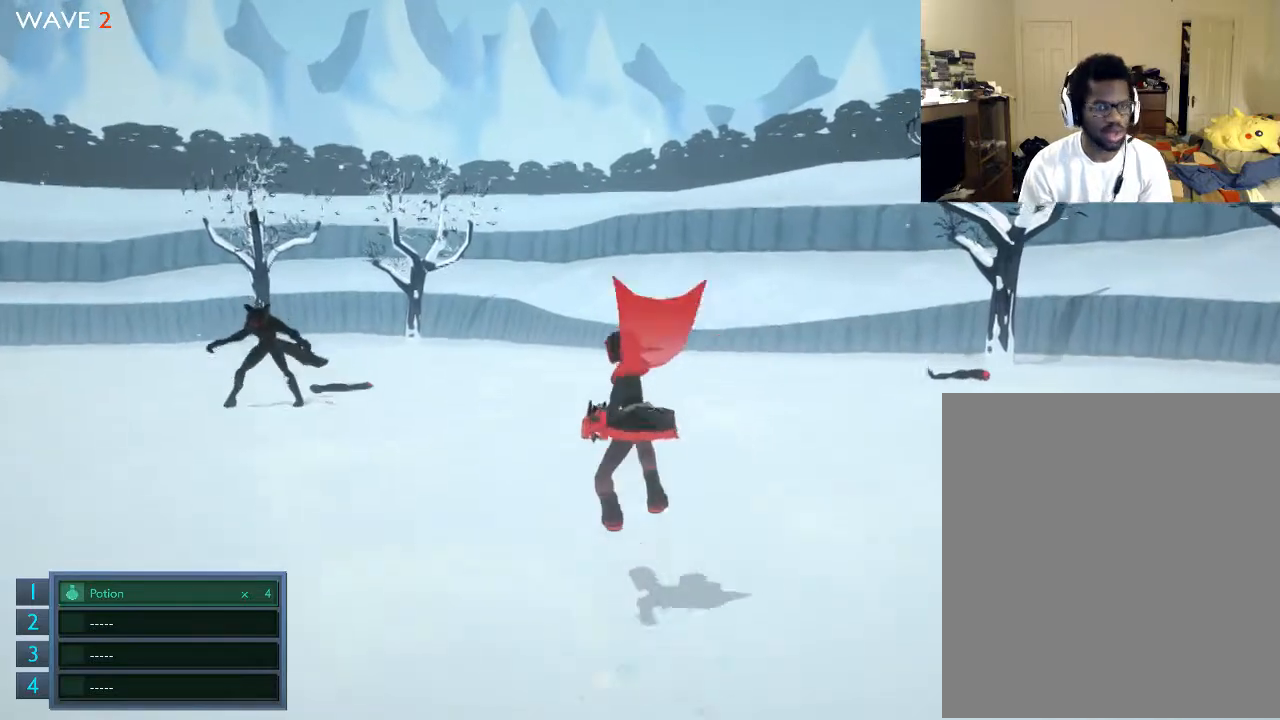
{"buttons": [], "left_stick": "up", "right_stick": "center", "events": []}
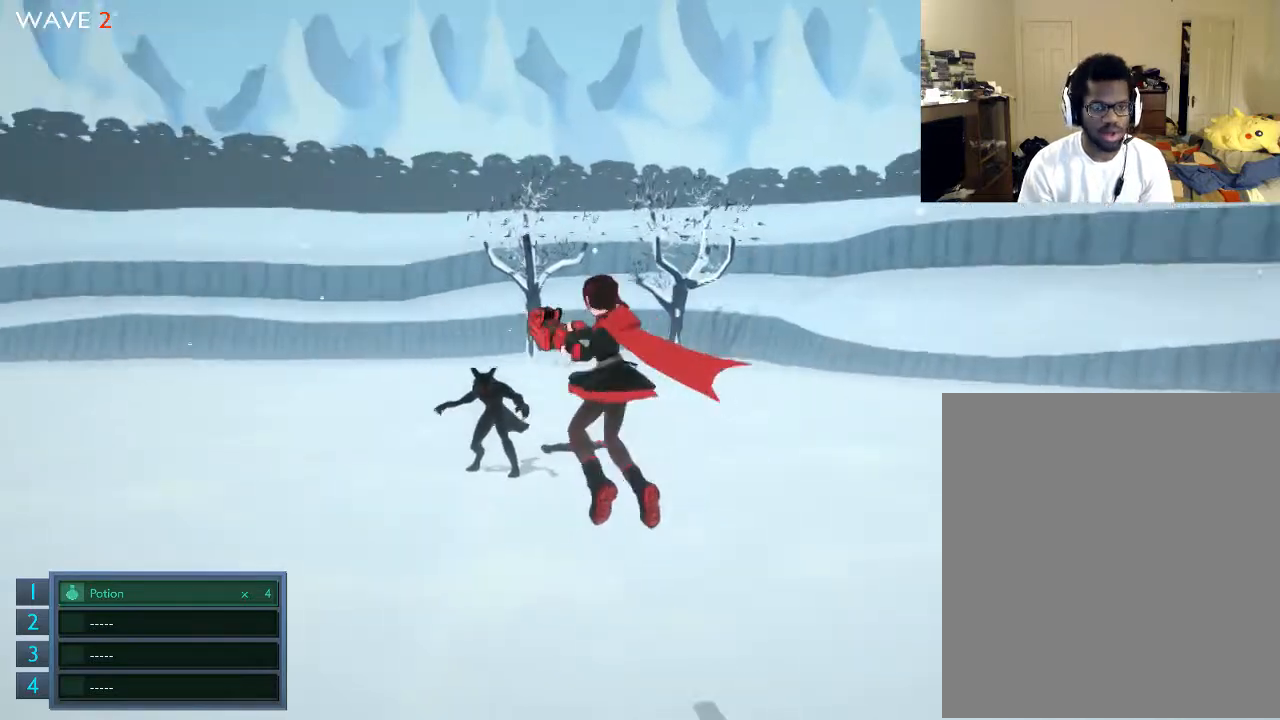
{"buttons": [], "left_stick": "up", "right_stick": "center", "events": []}
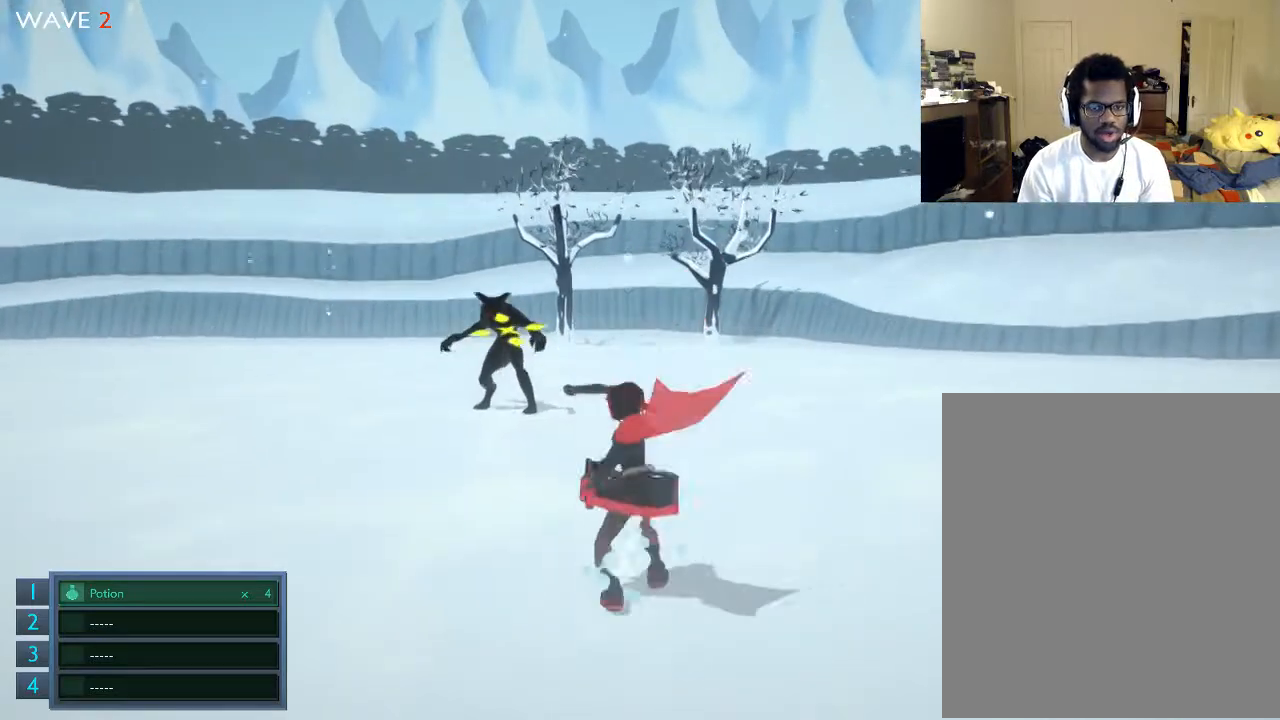
{"buttons": [], "left_stick": "up", "right_stick": "center", "events": []}